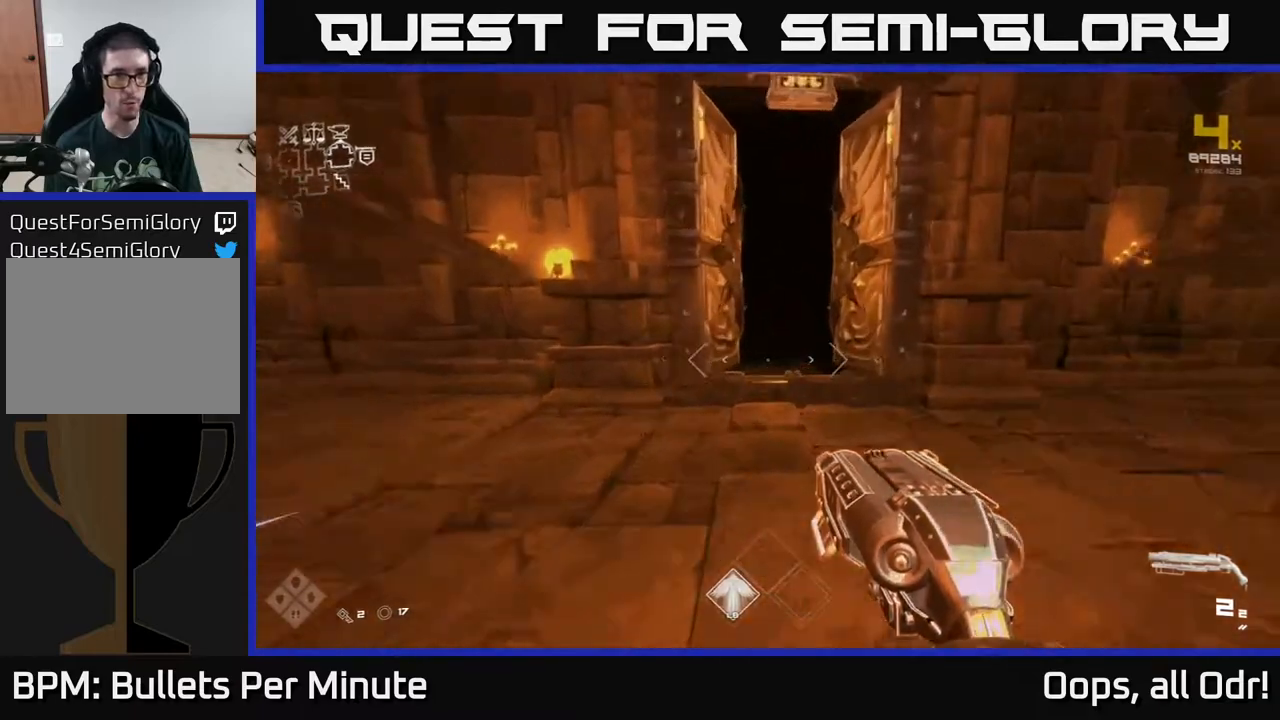
Gameplay with a controller (Xbox layout); each line is a JSON object with the inputs held at the frame after it. "events" lists button and stick changes between this image and that frame as [ms after this image, input, new state], when the widget could be followed in between.
{"buttons": ["L1"], "left_stick": "up", "right_stick": "center", "events": []}
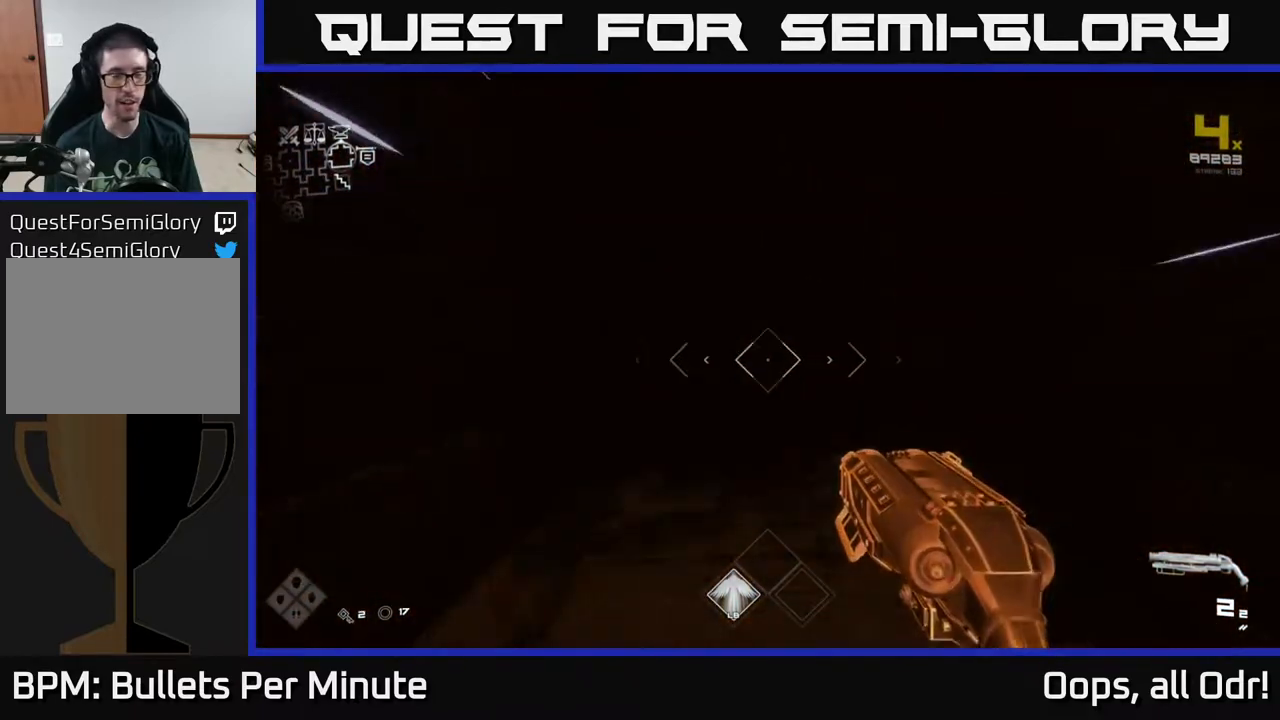
{"buttons": ["L1"], "left_stick": "up", "right_stick": "center", "events": []}
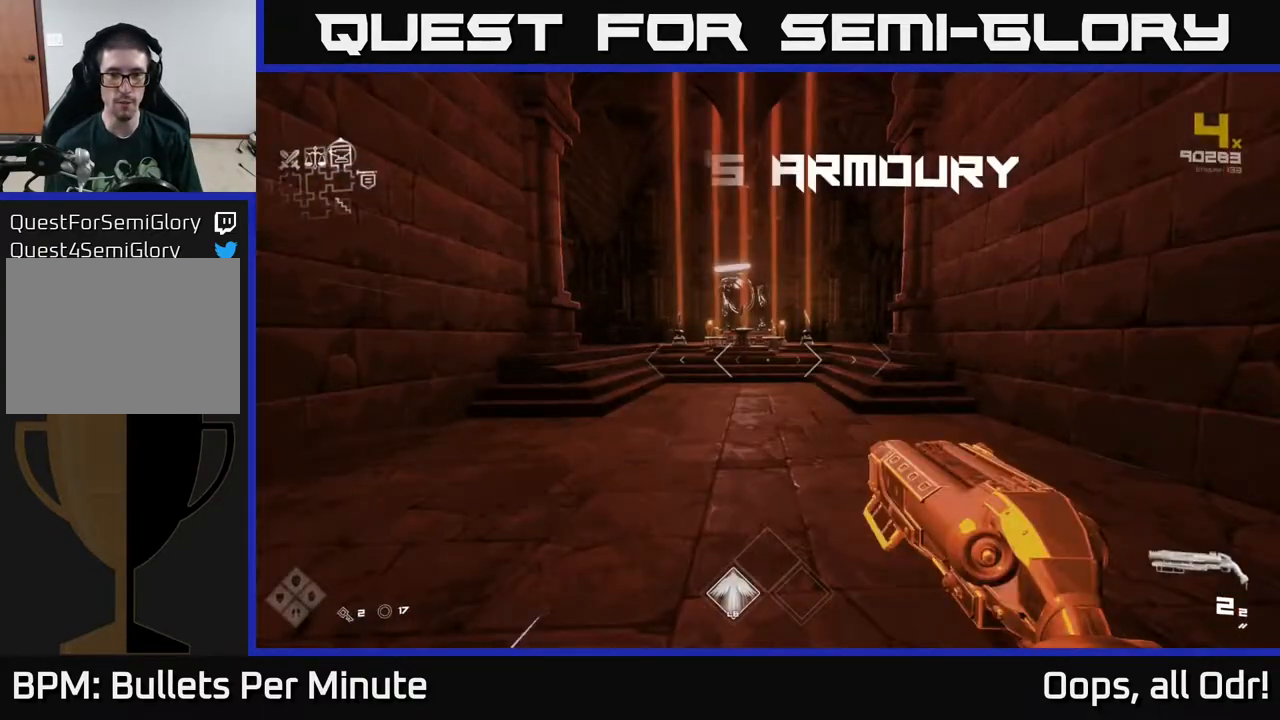
{"buttons": ["L1"], "left_stick": "up", "right_stick": "center", "events": []}
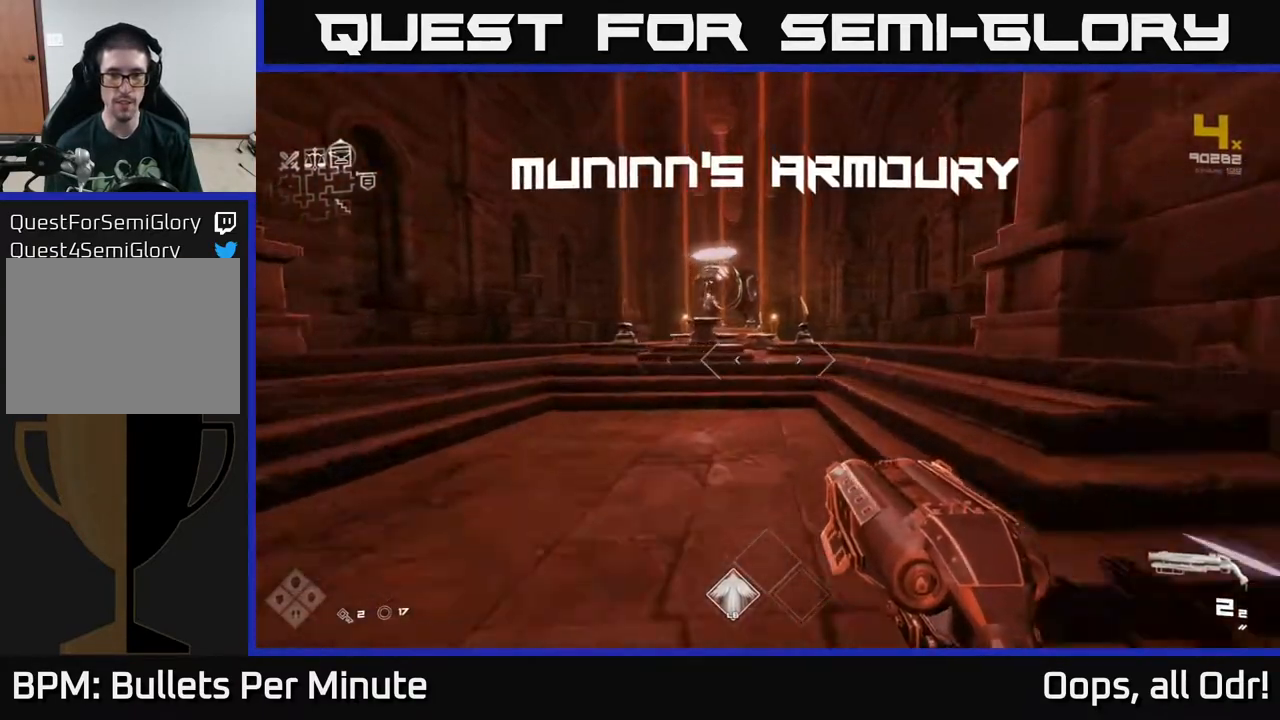
{"buttons": ["L1"], "left_stick": "up", "right_stick": "center", "events": []}
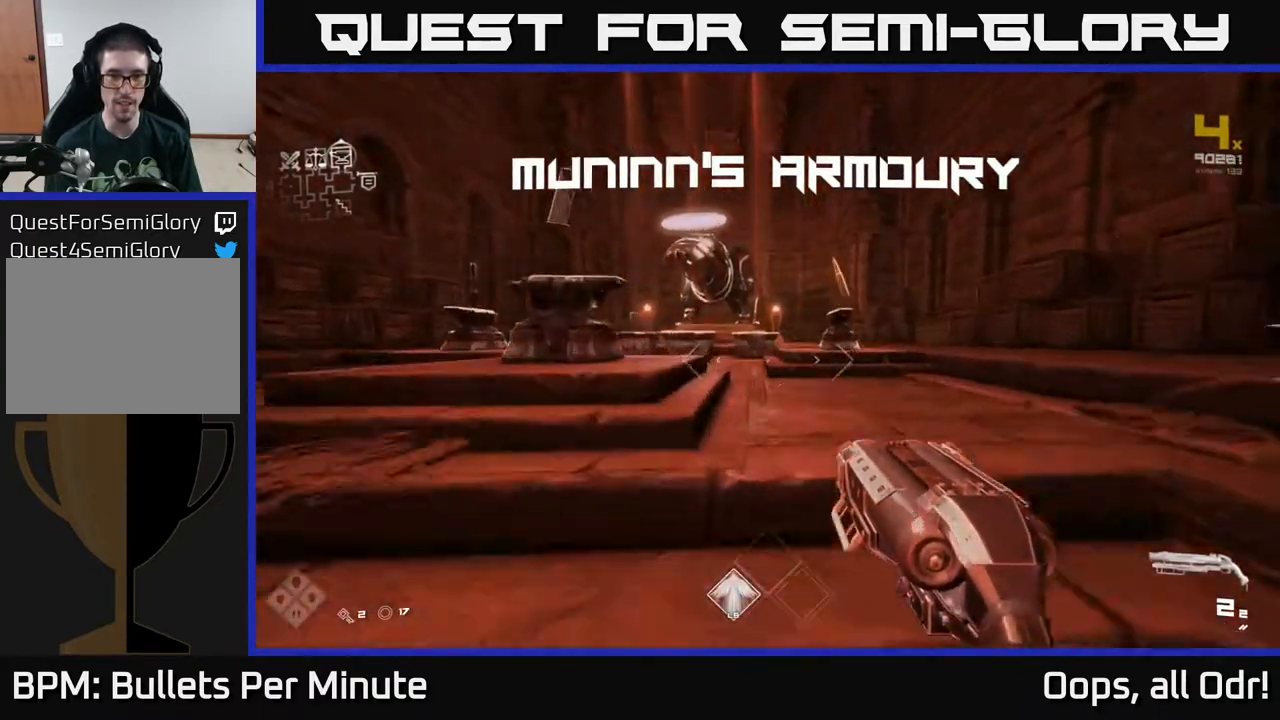
{"buttons": [], "left_stick": "up", "right_stick": "center", "events": [[317, "L1", "up"]]}
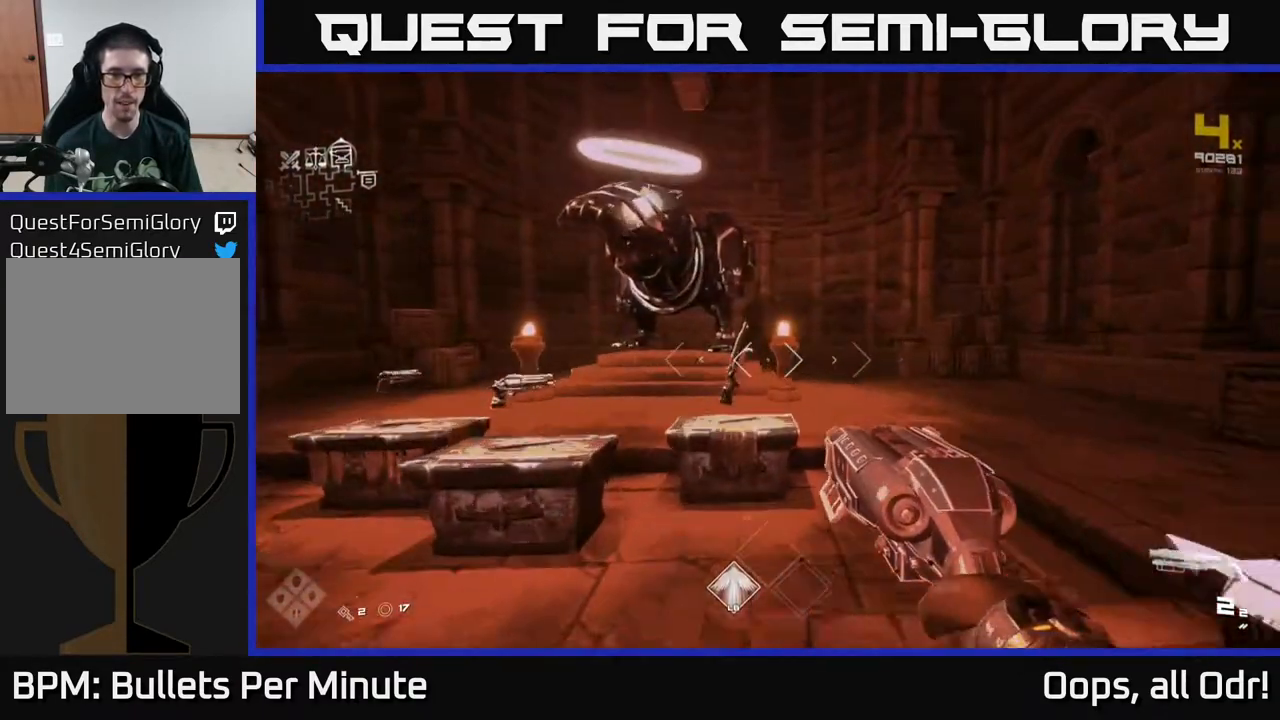
{"buttons": [], "left_stick": "center", "right_stick": "center", "events": [[217, "left_stick", "center"]]}
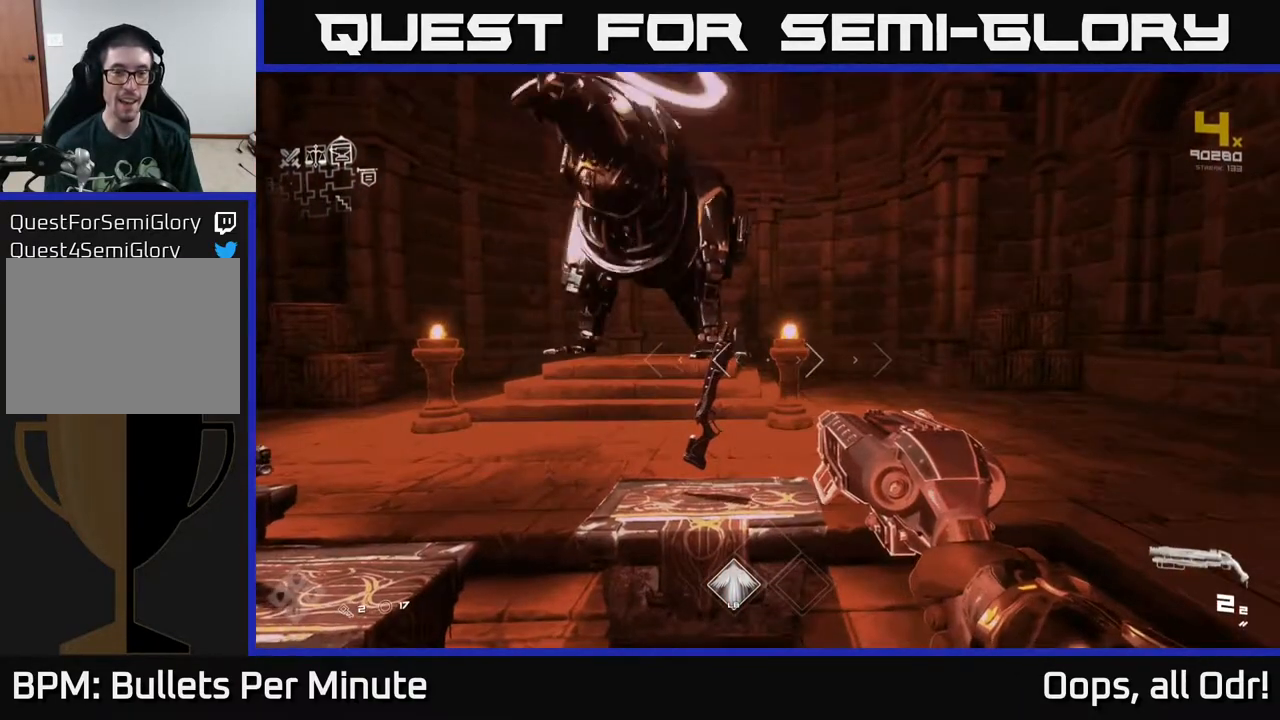
{"buttons": [], "left_stick": "center", "right_stick": "center", "events": [[100, "right_stick", "down-left"], [133, "left_stick", "up-left"], [233, "right_stick", "center"], [300, "left_stick", "center"]]}
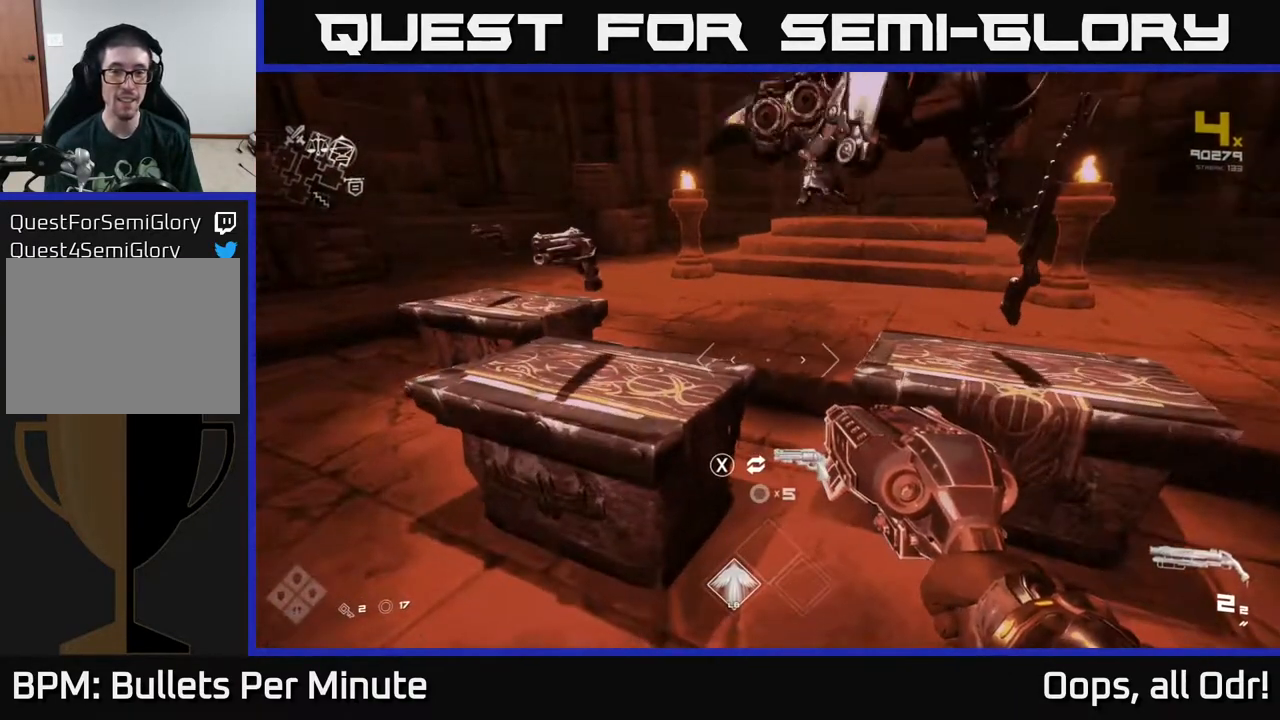
{"buttons": [], "left_stick": "center", "right_stick": "center", "events": []}
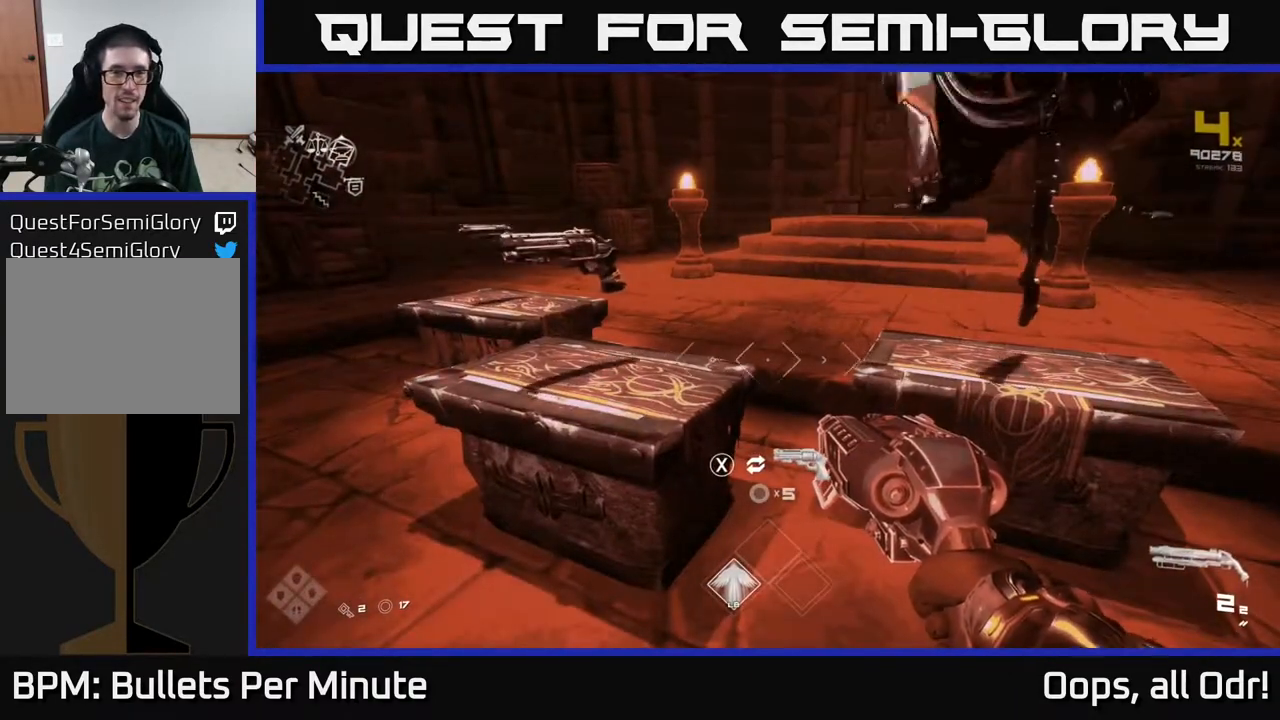
{"buttons": [], "left_stick": "up", "right_stick": "right", "events": [[417, "right_stick", "right"], [433, "left_stick", "up"]]}
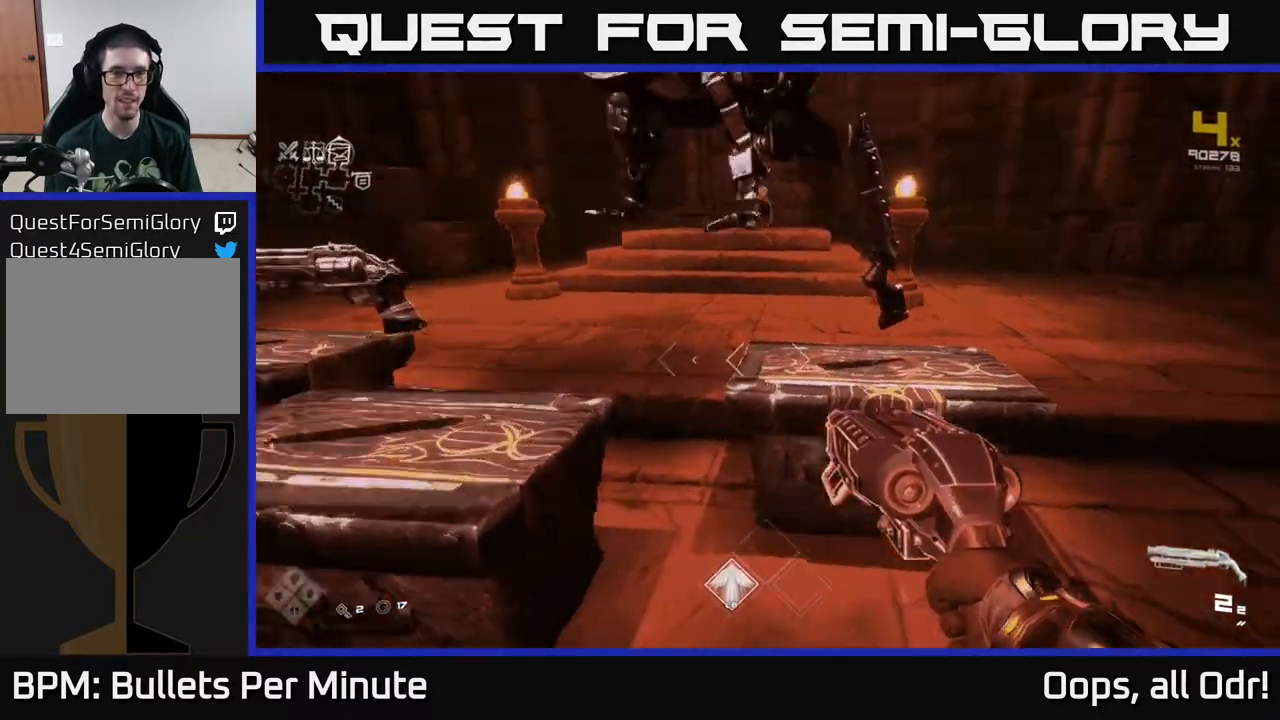
{"buttons": [], "left_stick": "center", "right_stick": "center", "events": [[100, "right_stick", "center"], [200, "left_stick", "center"]]}
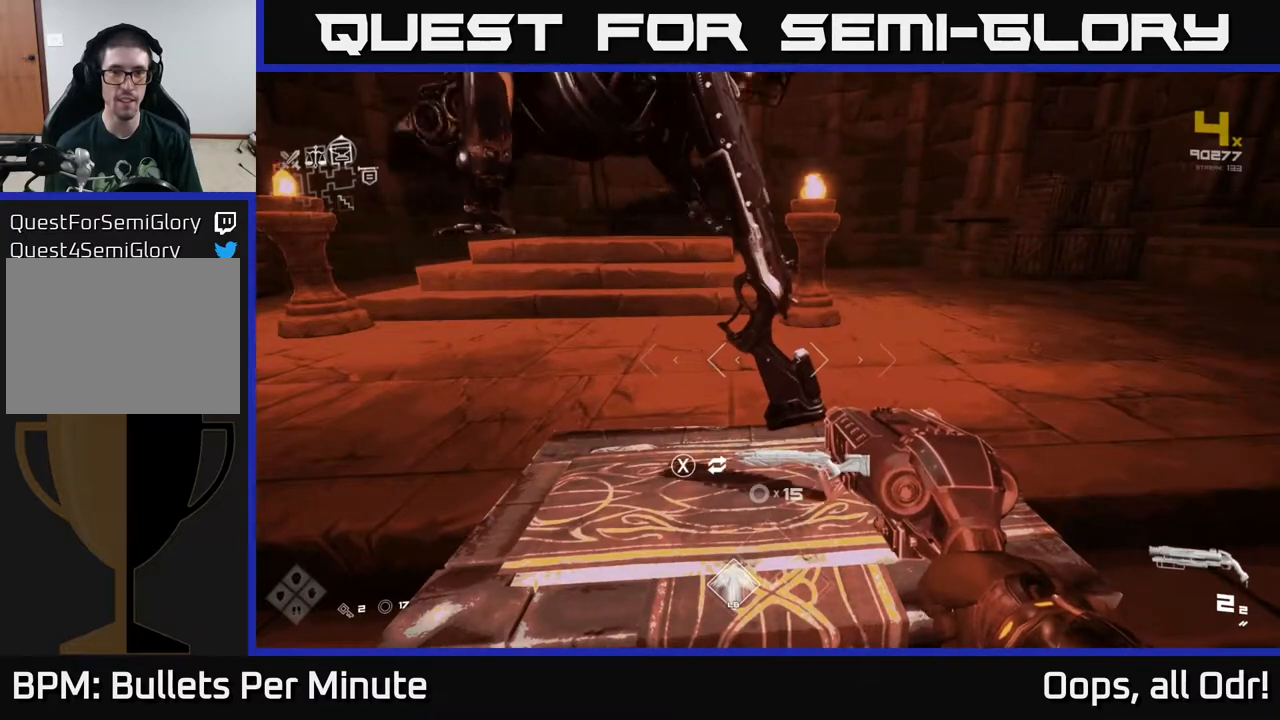
{"buttons": [], "left_stick": "center", "right_stick": "center", "events": []}
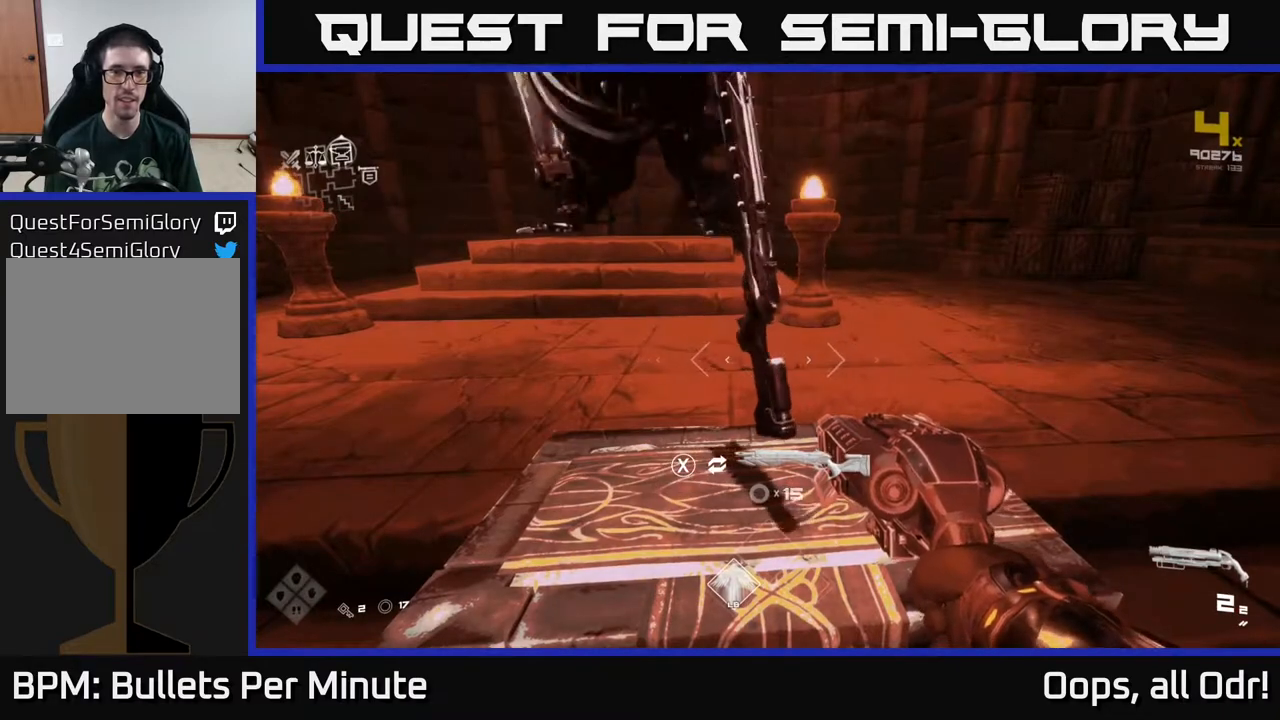
{"buttons": [], "left_stick": "center", "right_stick": "center", "events": []}
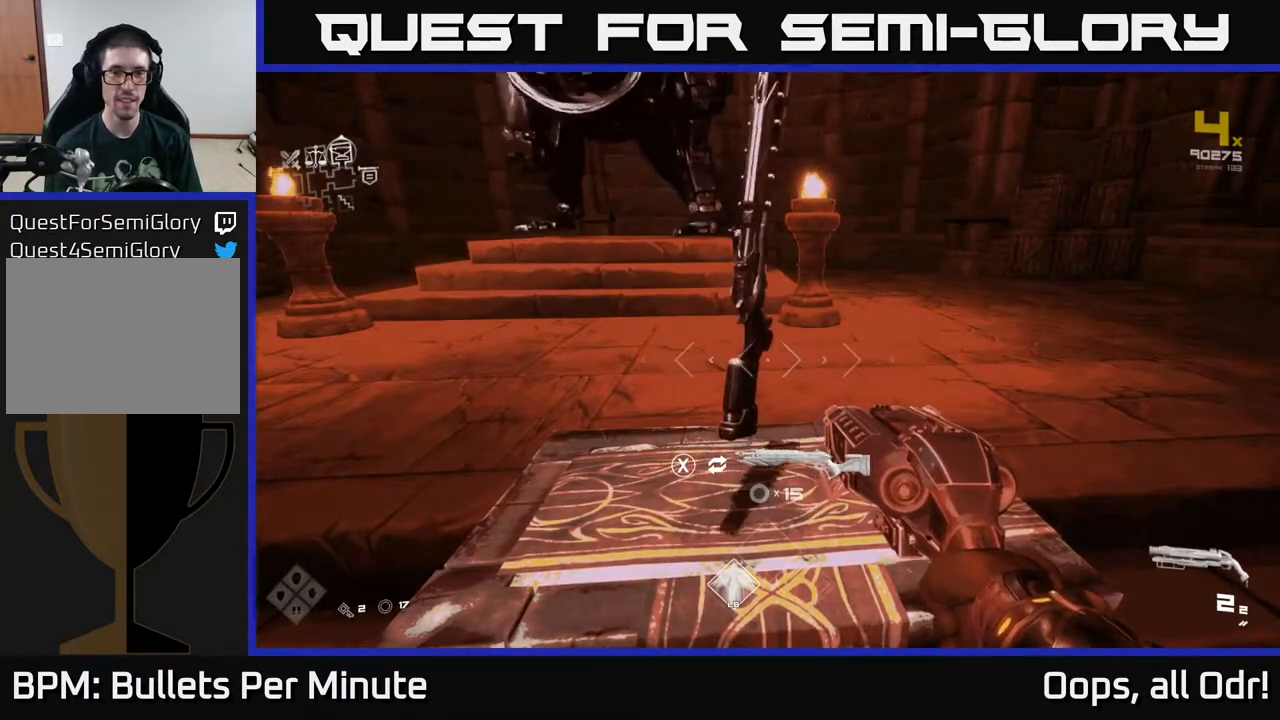
{"buttons": [], "left_stick": "center", "right_stick": "center", "events": []}
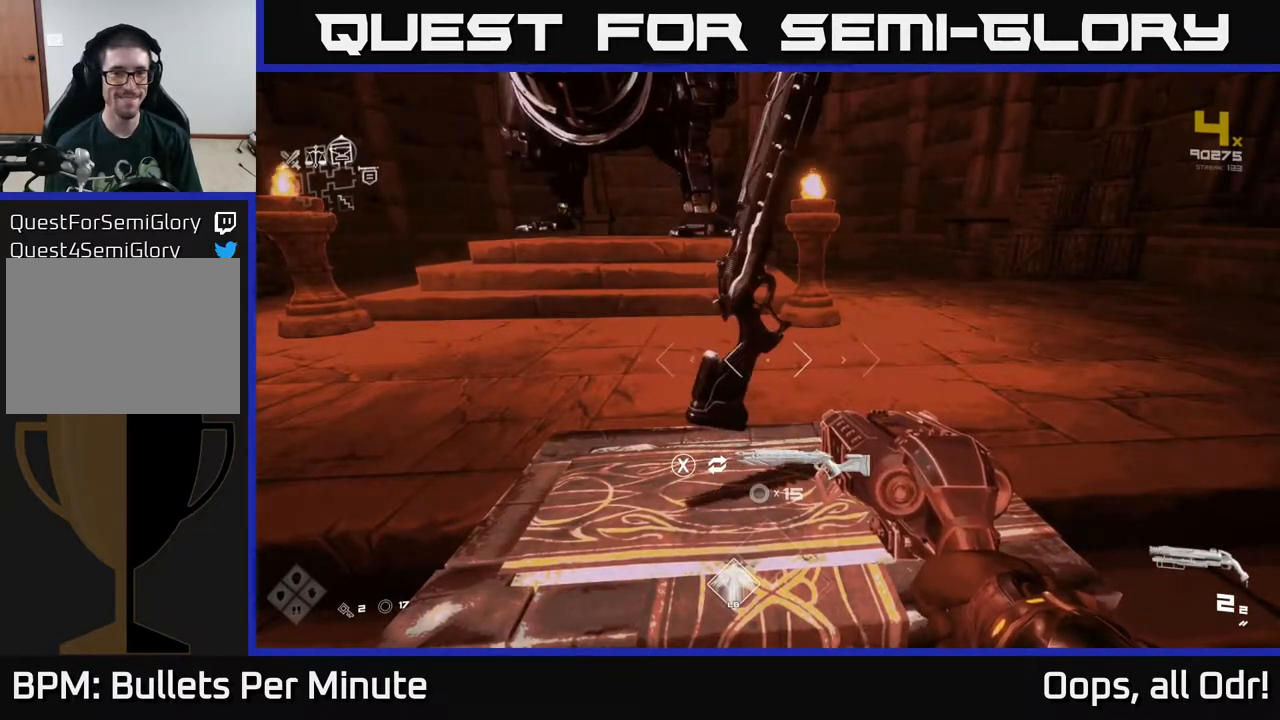
{"buttons": [], "left_stick": "down-left", "right_stick": "left", "events": [[300, "right_stick", "left"], [417, "left_stick", "down-left"]]}
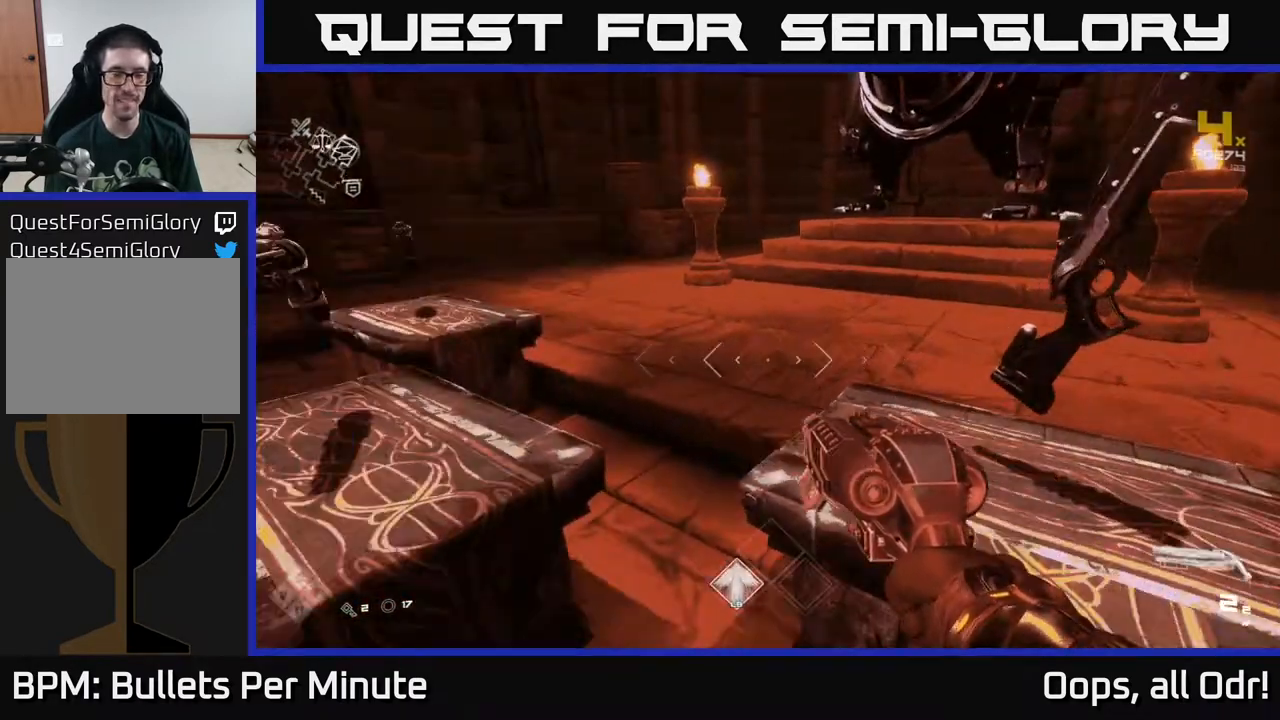
{"buttons": [], "left_stick": "center", "right_stick": "center", "events": [[400, "left_stick", "center"], [417, "right_stick", "center"]]}
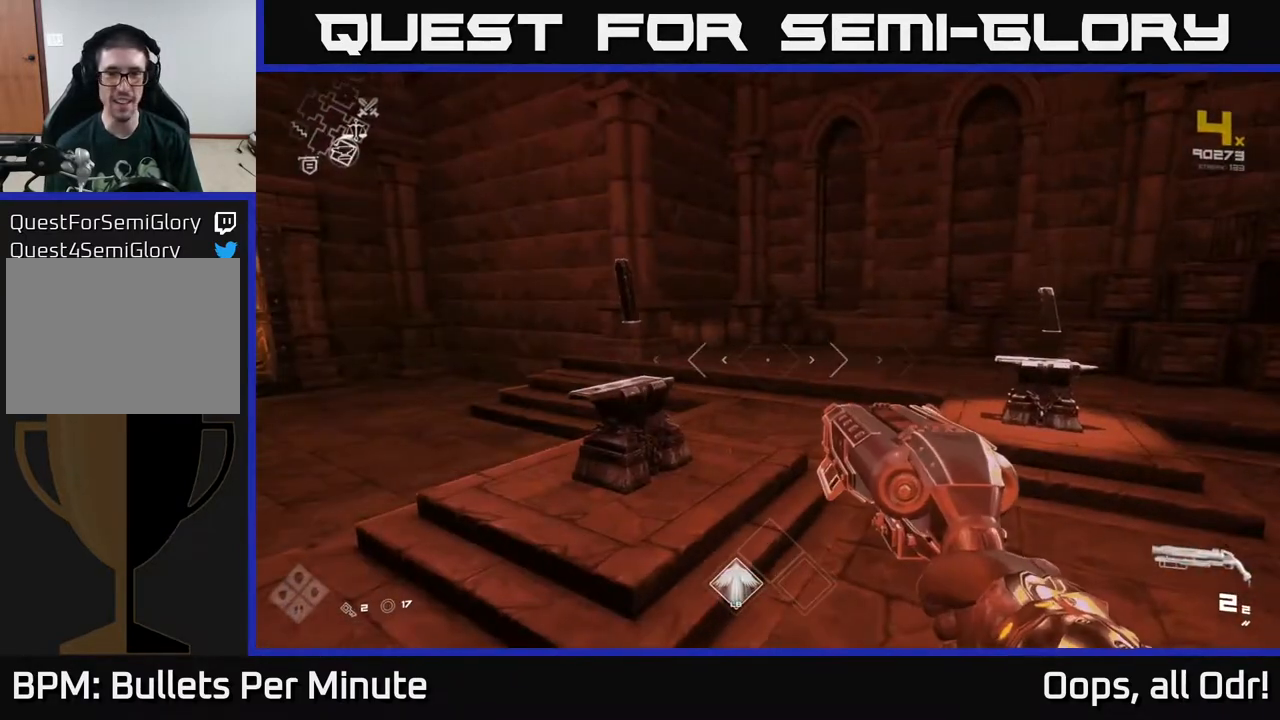
{"buttons": [], "left_stick": "up-right", "right_stick": "center", "events": [[383, "left_stick", "up-right"]]}
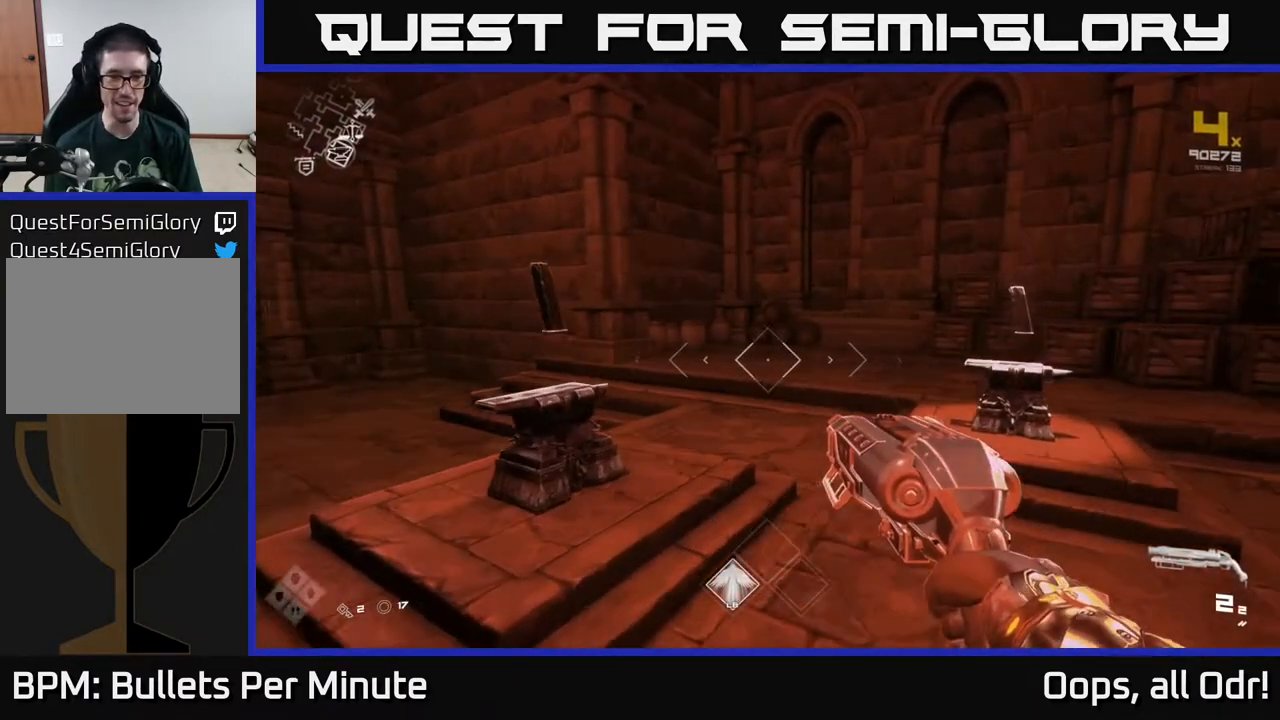
{"buttons": [], "left_stick": "up", "right_stick": "center", "events": [[350, "left_stick", "up"]]}
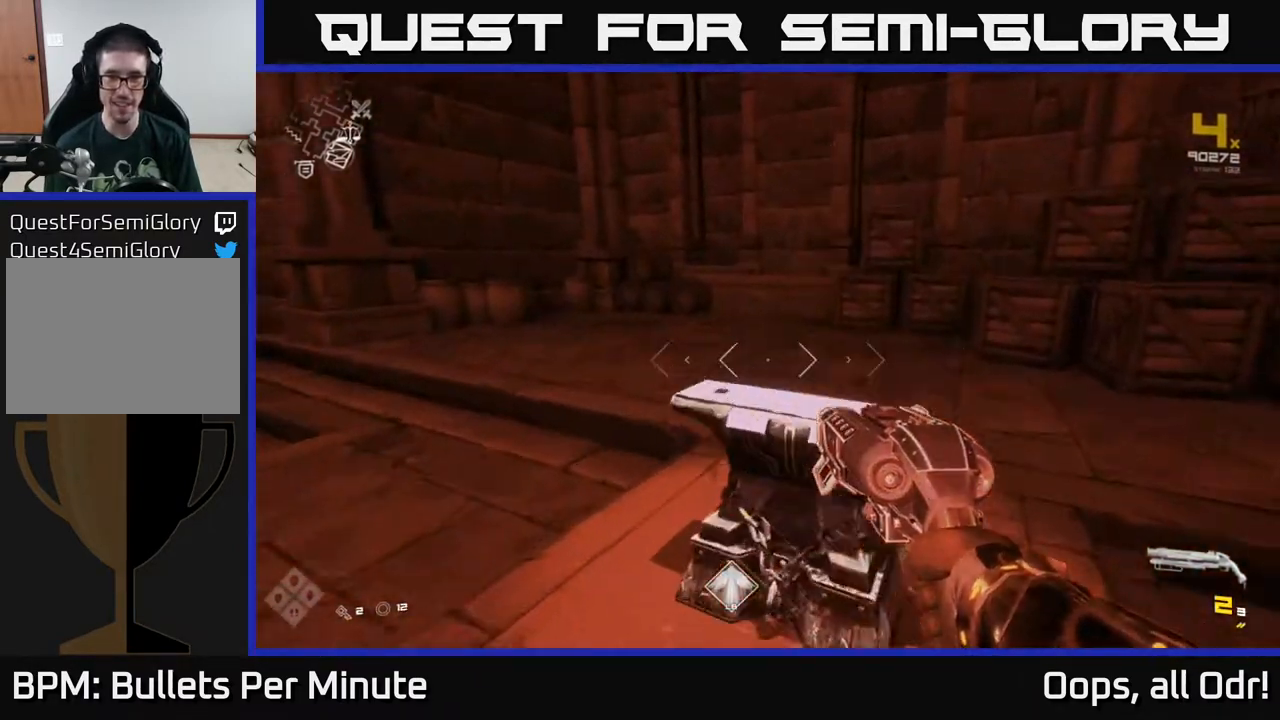
{"buttons": [], "left_stick": "left", "right_stick": "left", "events": [[17, "X", "down"], [17, "left_stick", "center"], [100, "X", "up"], [133, "left_stick", "down-left"], [200, "right_stick", "left"], [383, "left_stick", "left"]]}
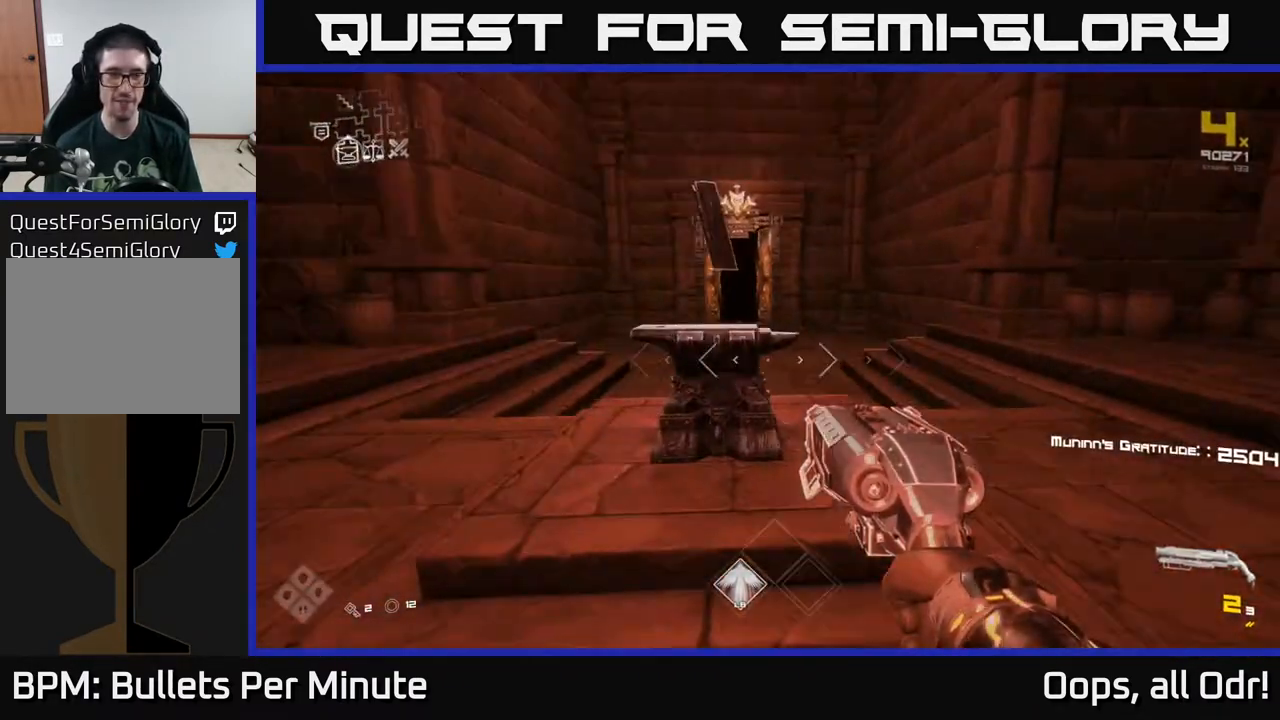
{"buttons": [], "left_stick": "right", "right_stick": "center", "events": [[50, "right_stick", "center"], [83, "left_stick", "up"], [100, "X", "down"], [167, "X", "up"], [183, "left_stick", "center"], [317, "right_stick", "left"], [450, "left_stick", "right"], [500, "right_stick", "center"]]}
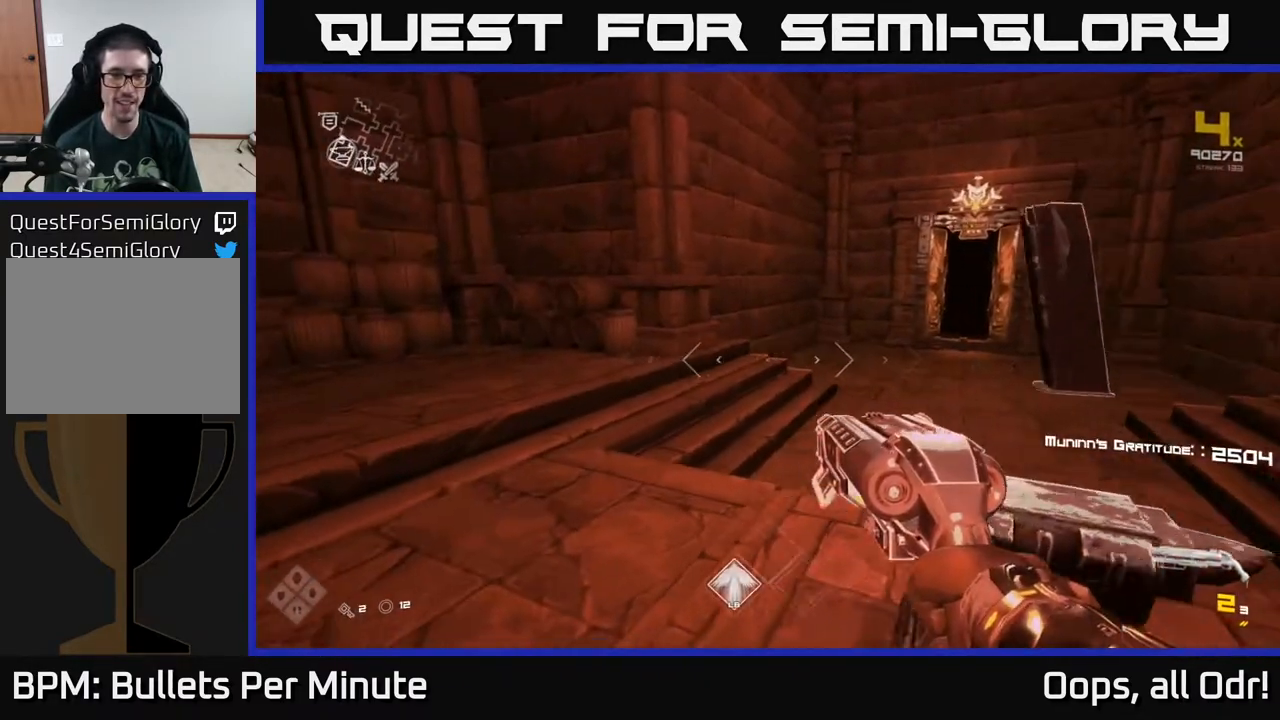
{"buttons": [], "left_stick": "up-left", "right_stick": "left", "events": [[100, "X", "down"], [117, "left_stick", "center"], [200, "X", "up"], [300, "left_stick", "down-left"], [317, "right_stick", "left"], [483, "left_stick", "up-left"]]}
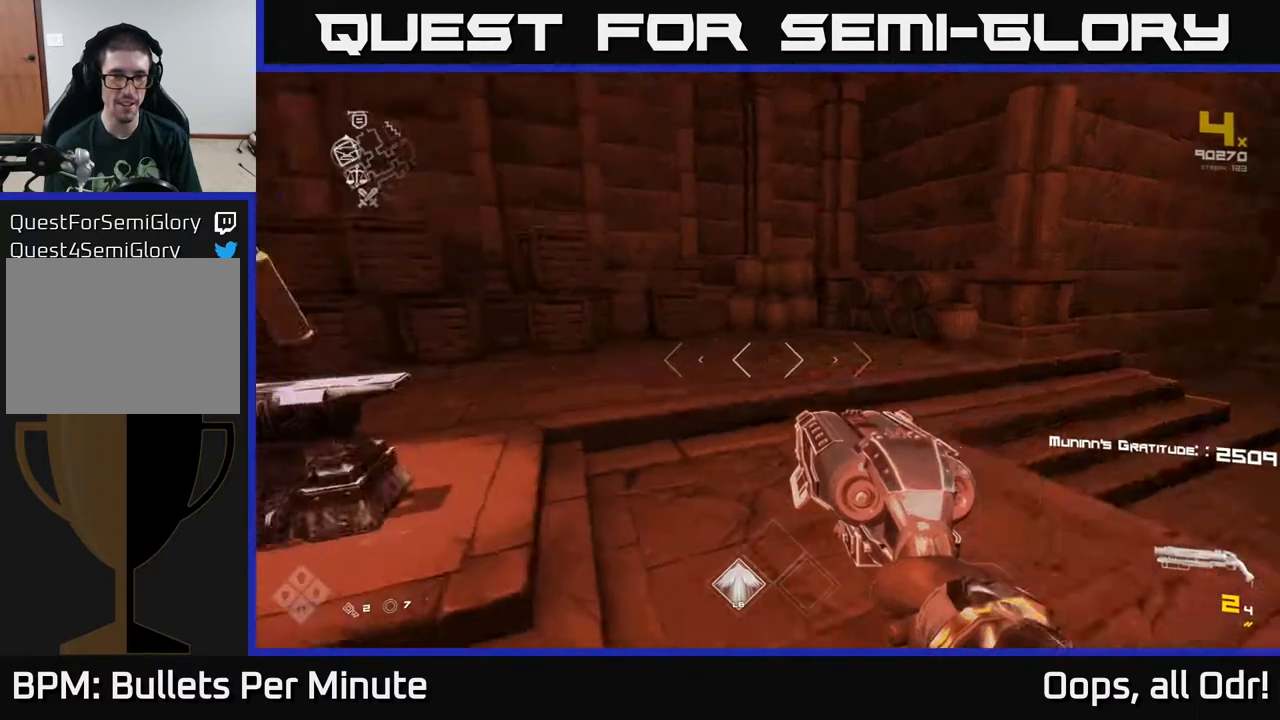
{"buttons": [], "left_stick": "down", "right_stick": "center", "events": [[83, "left_stick", "up"], [83, "right_stick", "center"], [317, "left_stick", "left"], [433, "left_stick", "down"]]}
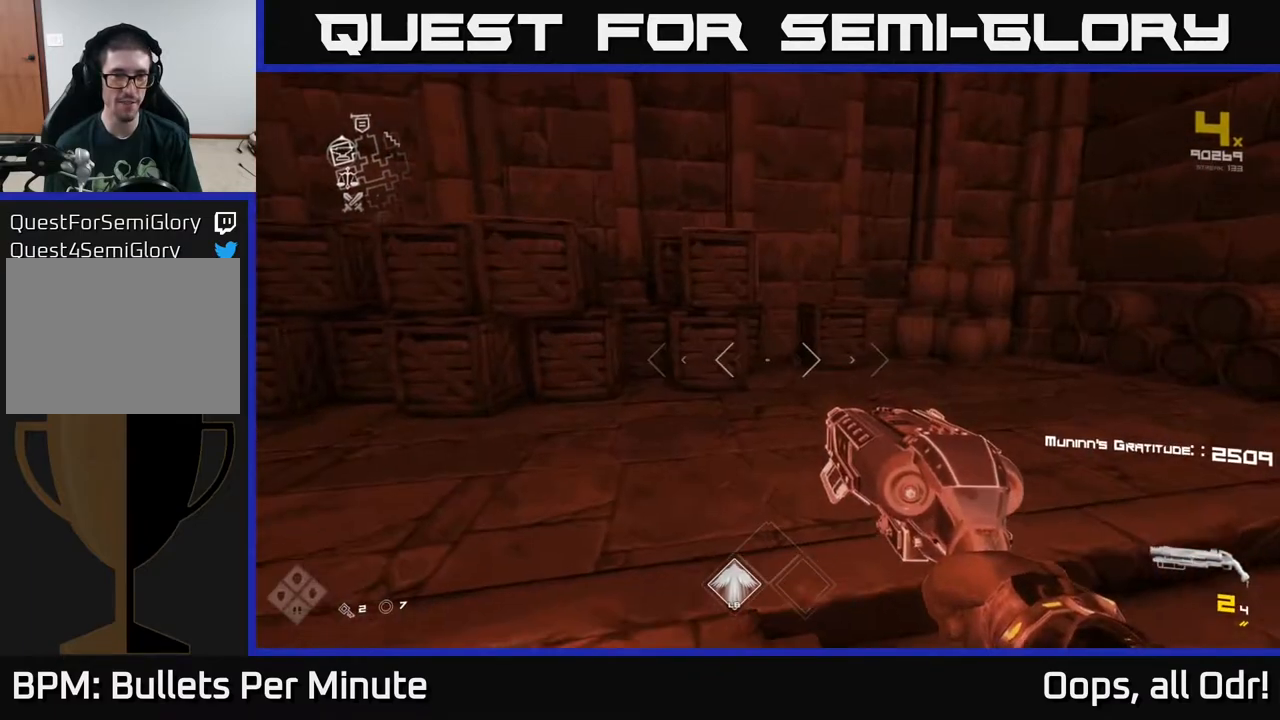
{"buttons": ["X"], "left_stick": "center", "right_stick": "center", "events": [[17, "left_stick", "center"], [67, "X", "down"], [83, "X", "up"], [133, "left_stick", "down"], [233, "X", "down"], [267, "left_stick", "left"], [317, "X", "up"], [350, "left_stick", "center"], [433, "X", "down"]]}
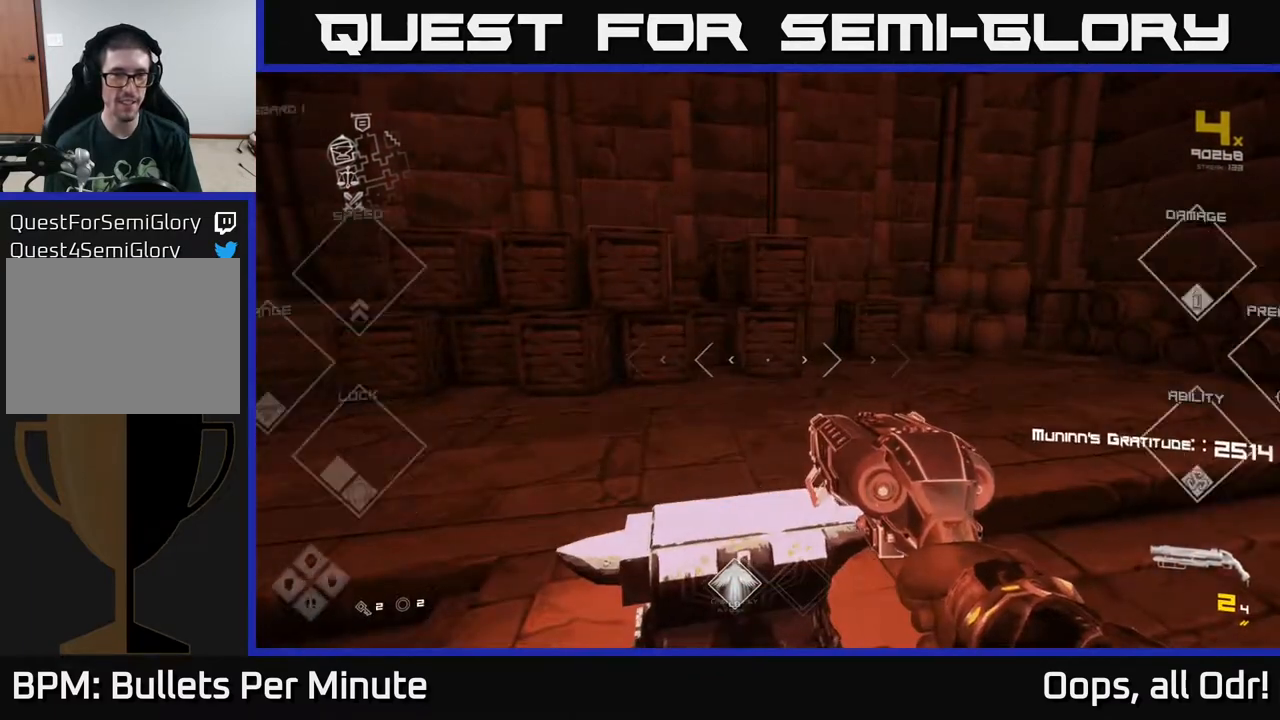
{"buttons": [], "left_stick": "up-right", "right_stick": "center", "events": [[33, "X", "up"], [150, "left_stick", "up-right"], [233, "R1", "down"], [333, "R1", "up"]]}
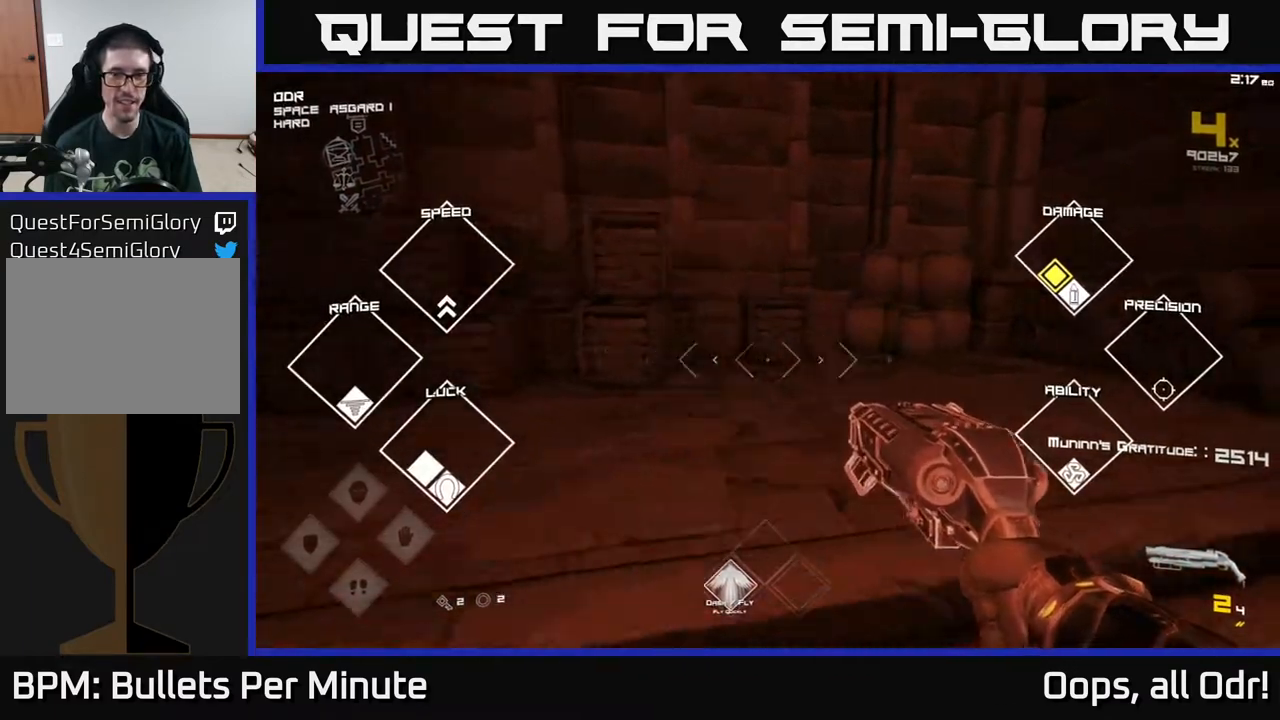
{"buttons": ["R1"], "left_stick": "up-right", "right_stick": "right", "events": [[67, "right_stick", "right"], [83, "left_stick", "down-right"], [133, "R1", "down"], [233, "R1", "up"], [267, "left_stick", "right"], [483, "R1", "down"], [483, "left_stick", "up-right"]]}
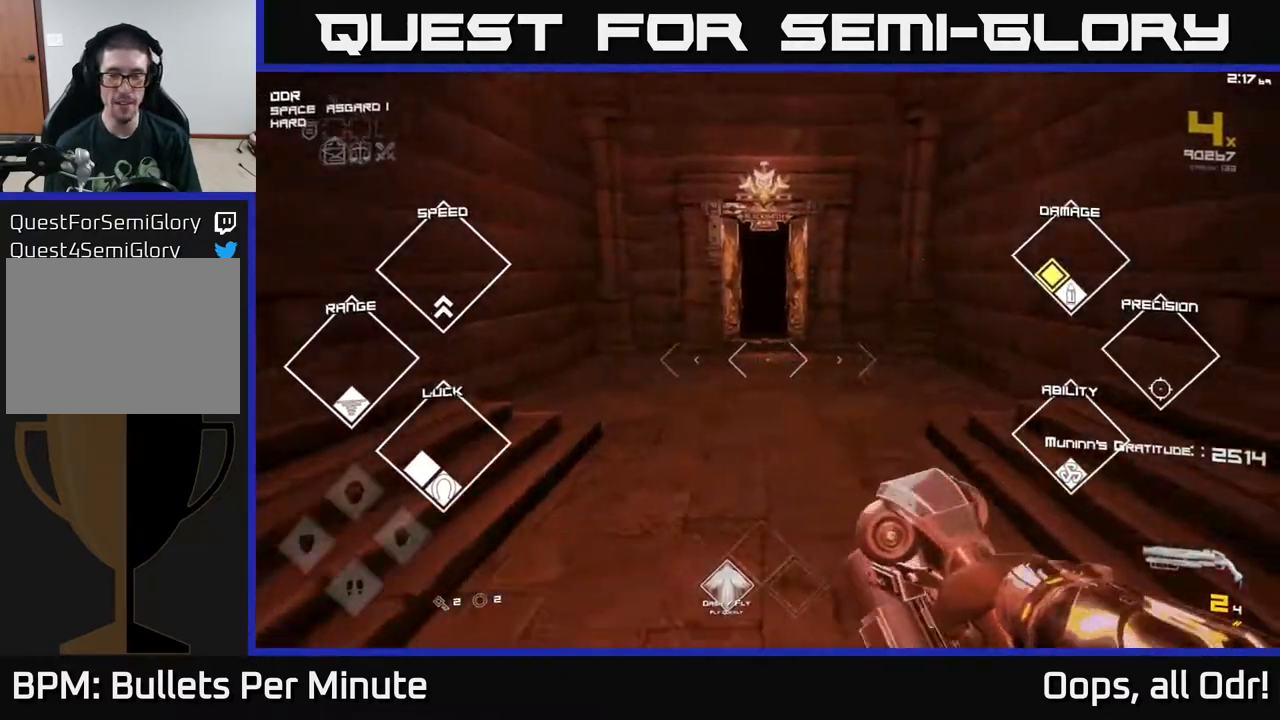
{"buttons": [], "left_stick": "up-left", "right_stick": "center", "events": [[17, "right_stick", "center"], [133, "R1", "up"], [183, "left_stick", "up"], [400, "left_stick", "up-left"]]}
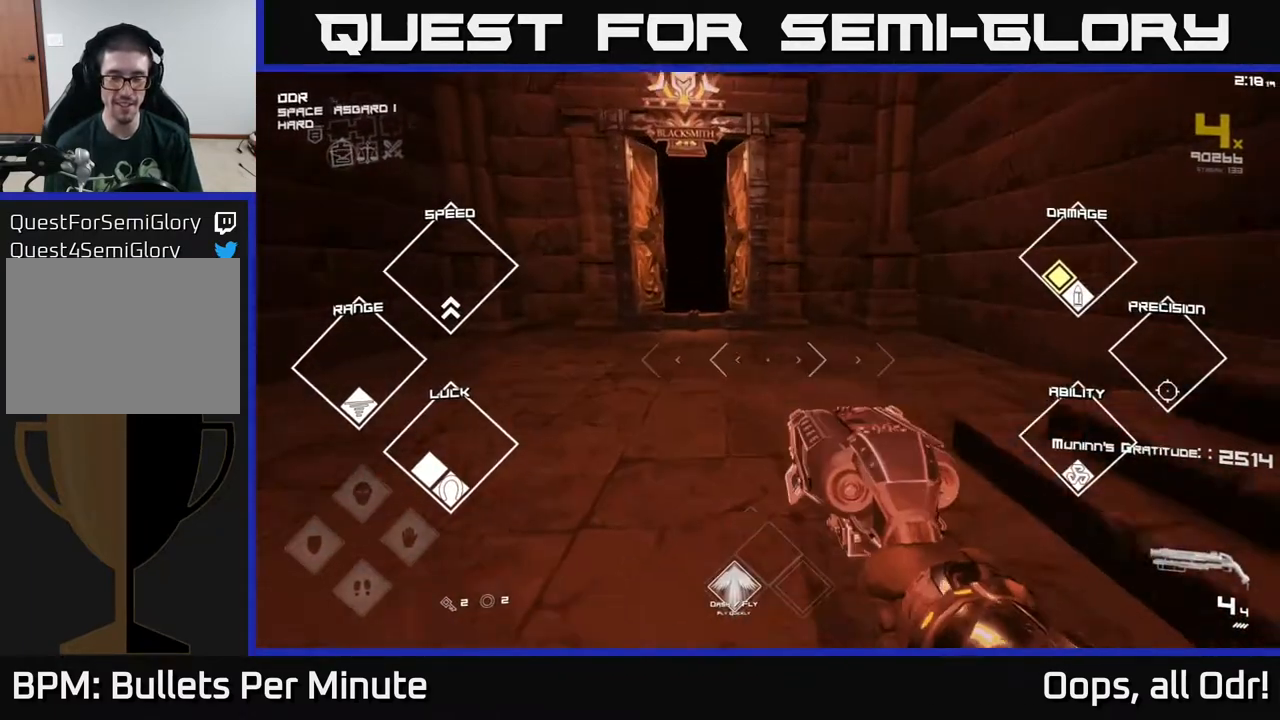
{"buttons": [], "left_stick": "center", "right_stick": "center", "events": [[133, "left_stick", "center"]]}
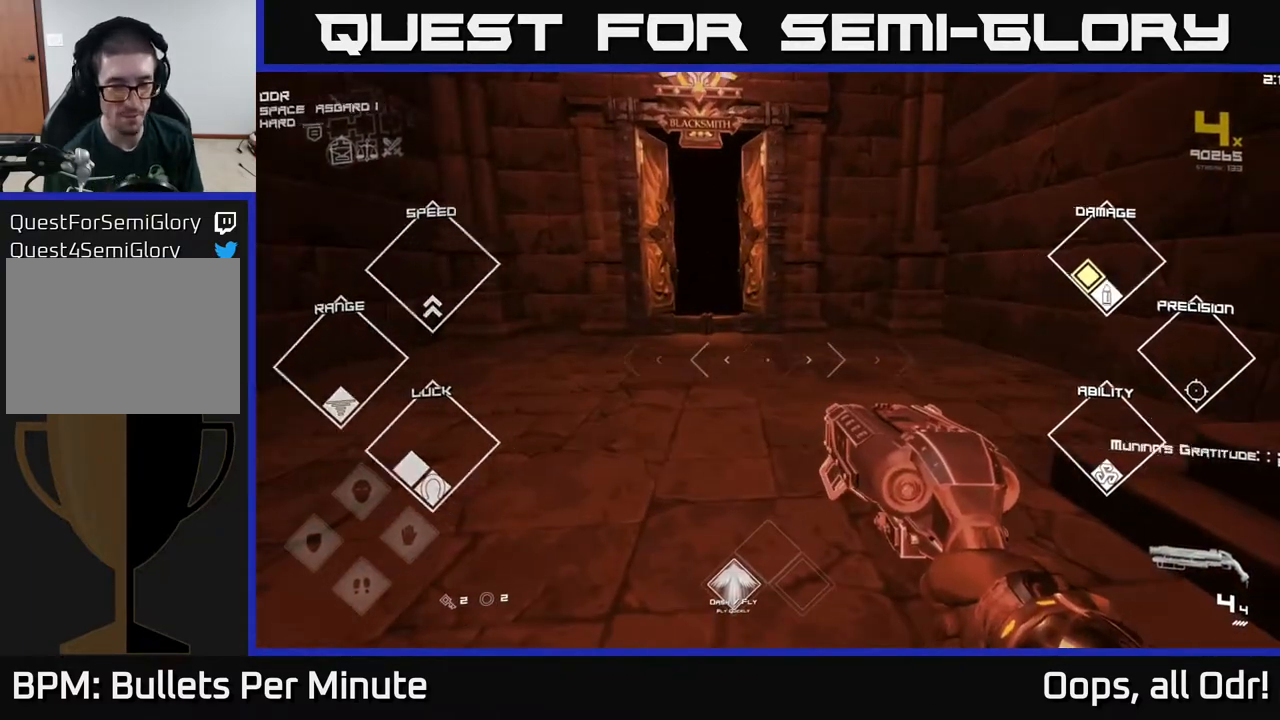
{"buttons": [], "left_stick": "up", "right_stick": "center", "events": [[467, "left_stick", "up"]]}
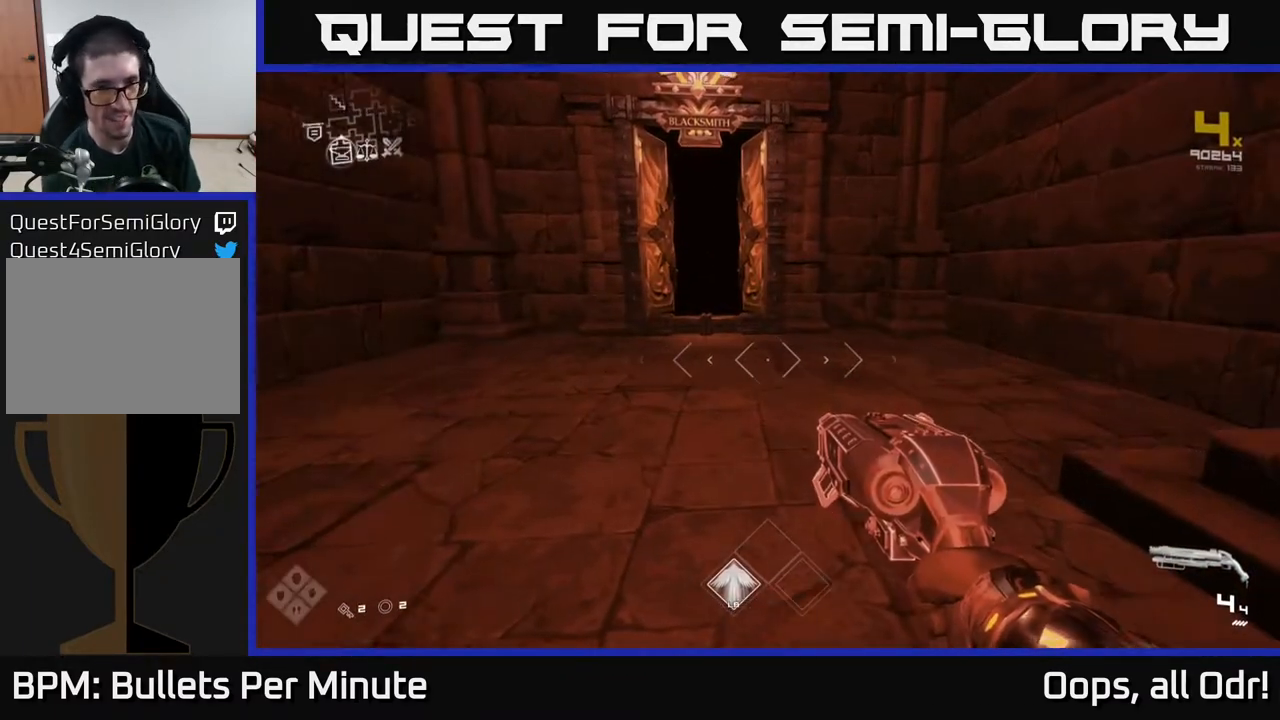
{"buttons": [], "left_stick": "up", "right_stick": "center", "events": [[317, "left_stick", "up-left"], [450, "left_stick", "up"]]}
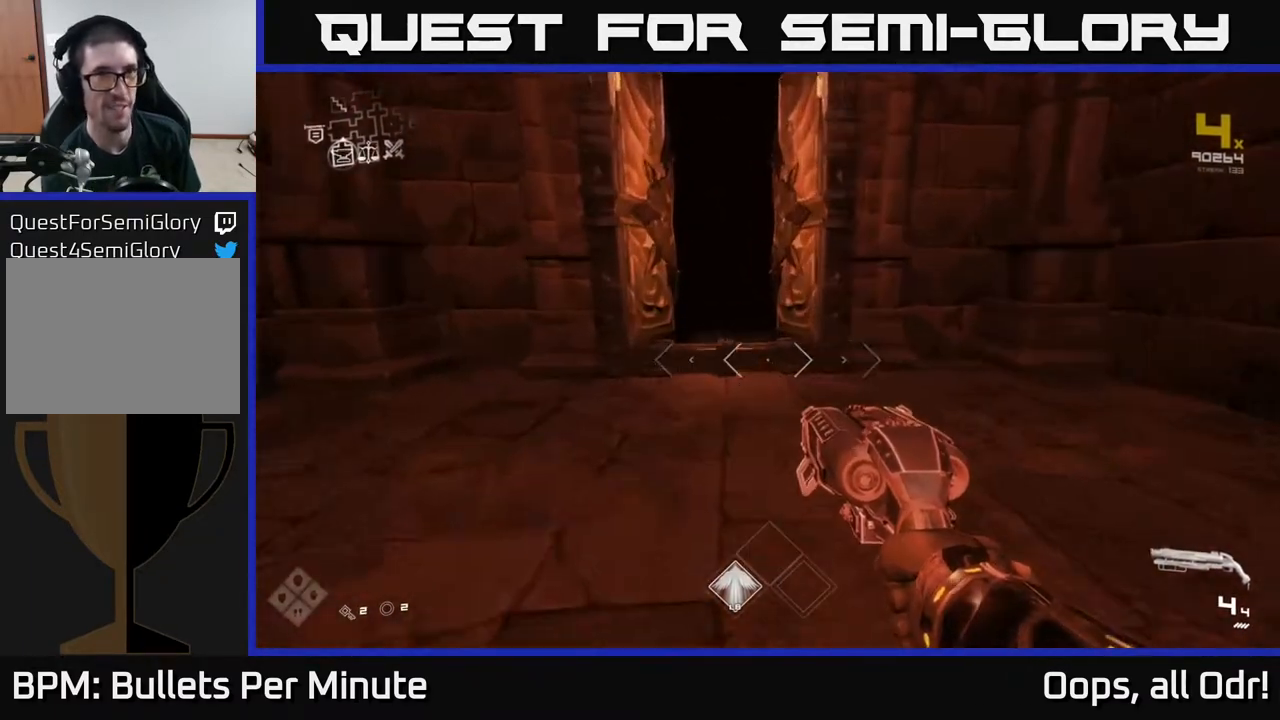
{"buttons": [], "left_stick": "up", "right_stick": "center", "events": []}